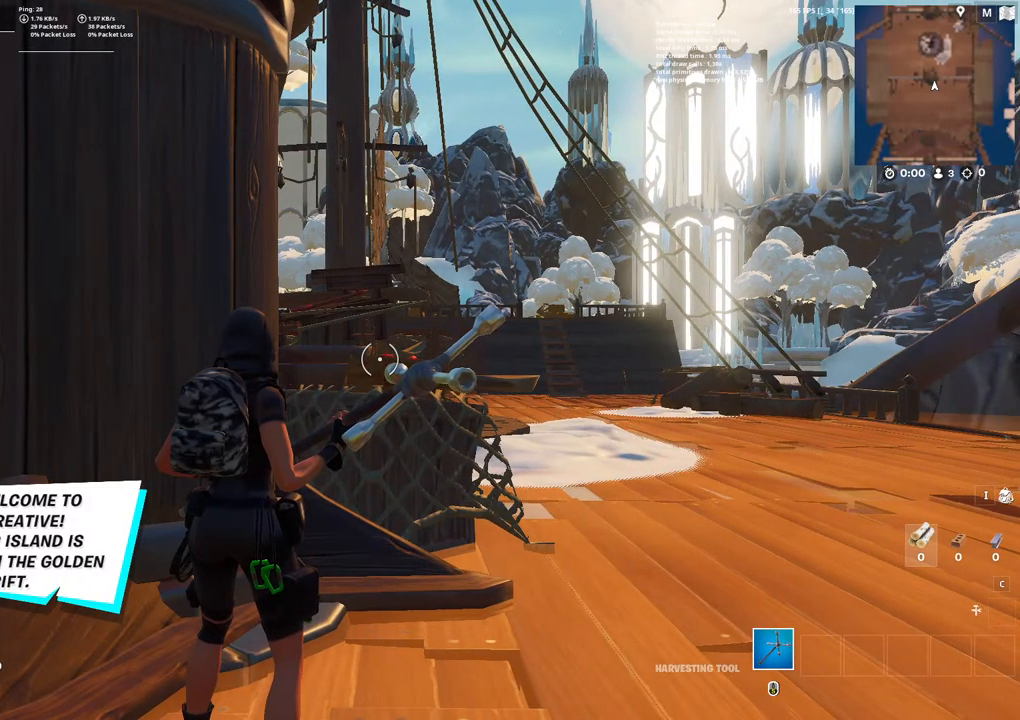
Gameplay with a controller (PlayStation layout); each line is a JSON object with the inputs held at the frame after it. "events" lists button and stick changes between this image and that frame as [ms after this image, input, new state], when the widget could be followed in between.
{"buttons": [], "left_stick": "center", "right_stick": "right", "events": [[483, "right_stick", "right"]]}
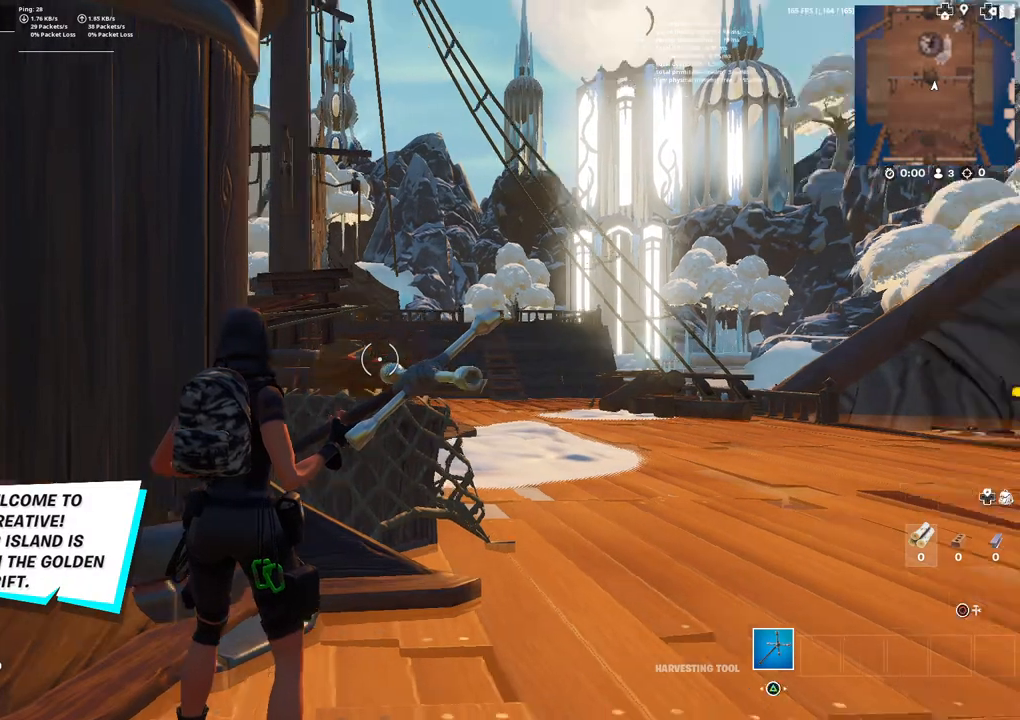
{"buttons": [], "left_stick": "center", "right_stick": "center", "events": [[267, "right_stick", "center"]]}
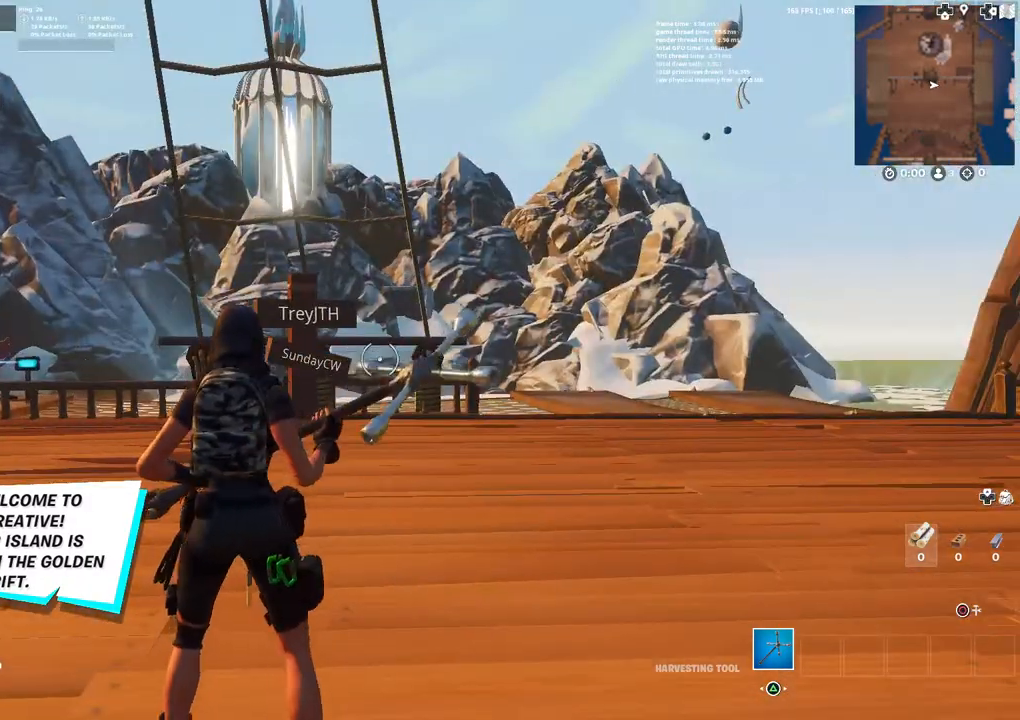
{"buttons": [], "left_stick": "up-right", "right_stick": "center", "events": [[50, "right_stick", "left"], [100, "left_stick", "up-right"], [167, "right_stick", "center"]]}
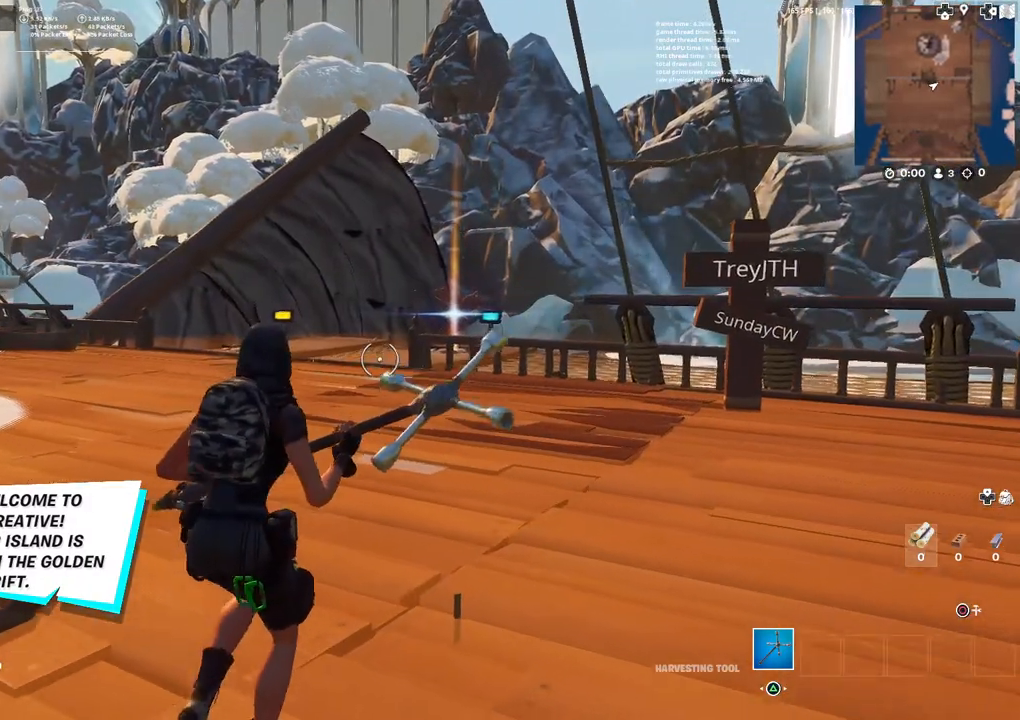
{"buttons": [], "left_stick": "up-right", "right_stick": "center", "events": [[83, "right_stick", "right"], [367, "right_stick", "center"]]}
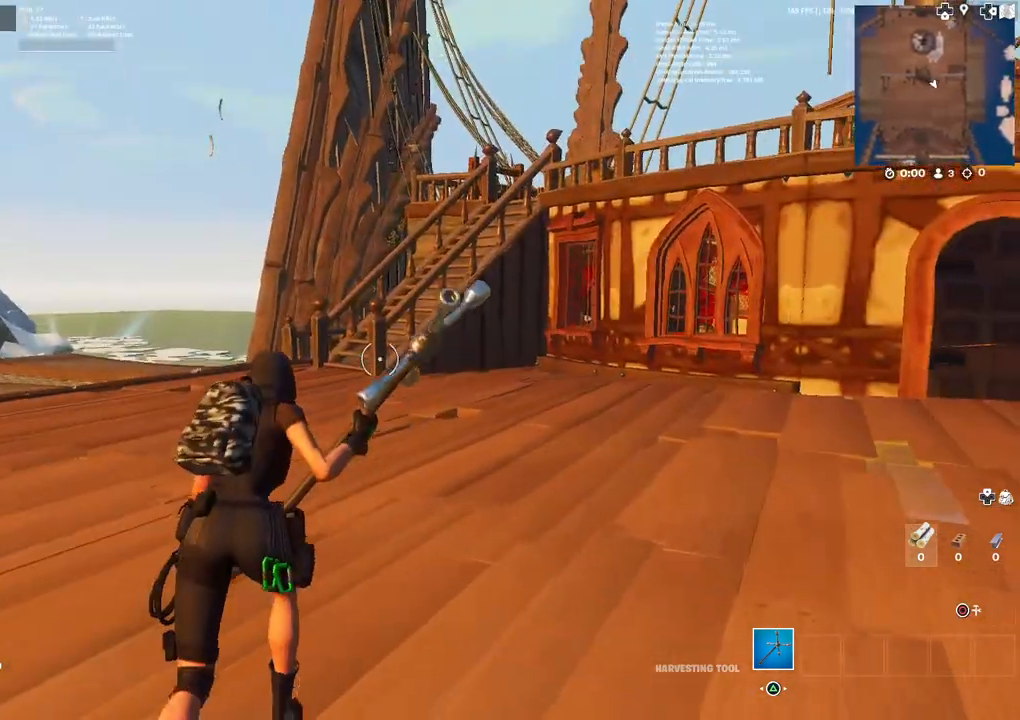
{"buttons": [], "left_stick": "up", "right_stick": "center", "events": [[50, "right_stick", "right"], [167, "left_stick", "up"], [167, "right_stick", "center"]]}
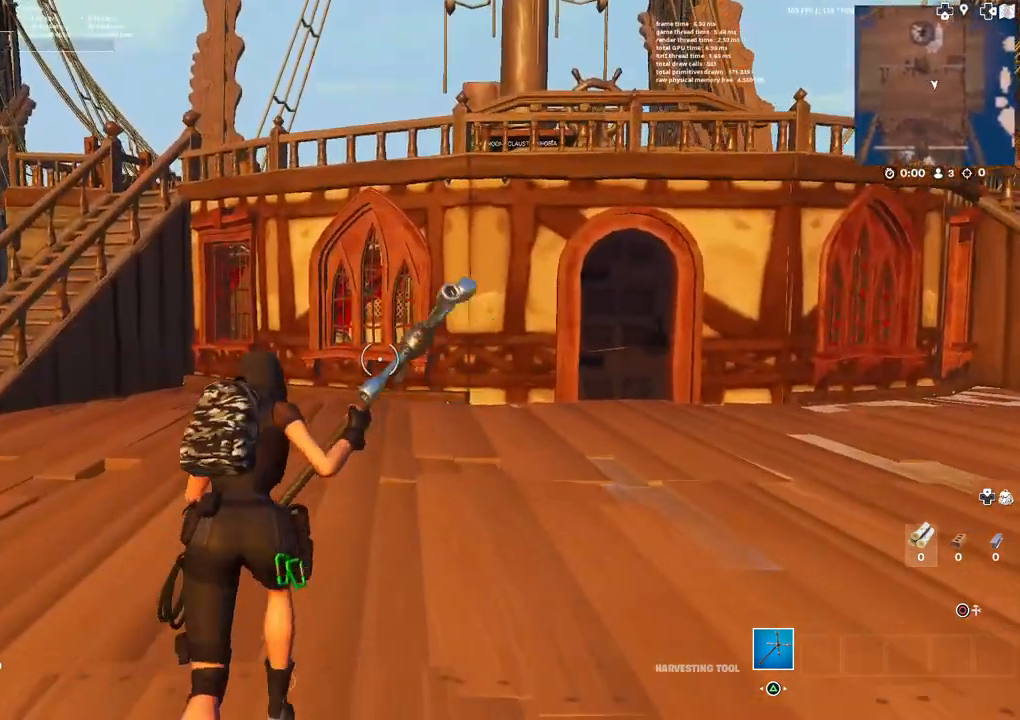
{"buttons": [], "left_stick": "up-left", "right_stick": "left", "events": [[67, "left_stick", "up-left"], [117, "right_stick", "left"], [233, "right_stick", "center"], [450, "right_stick", "left"]]}
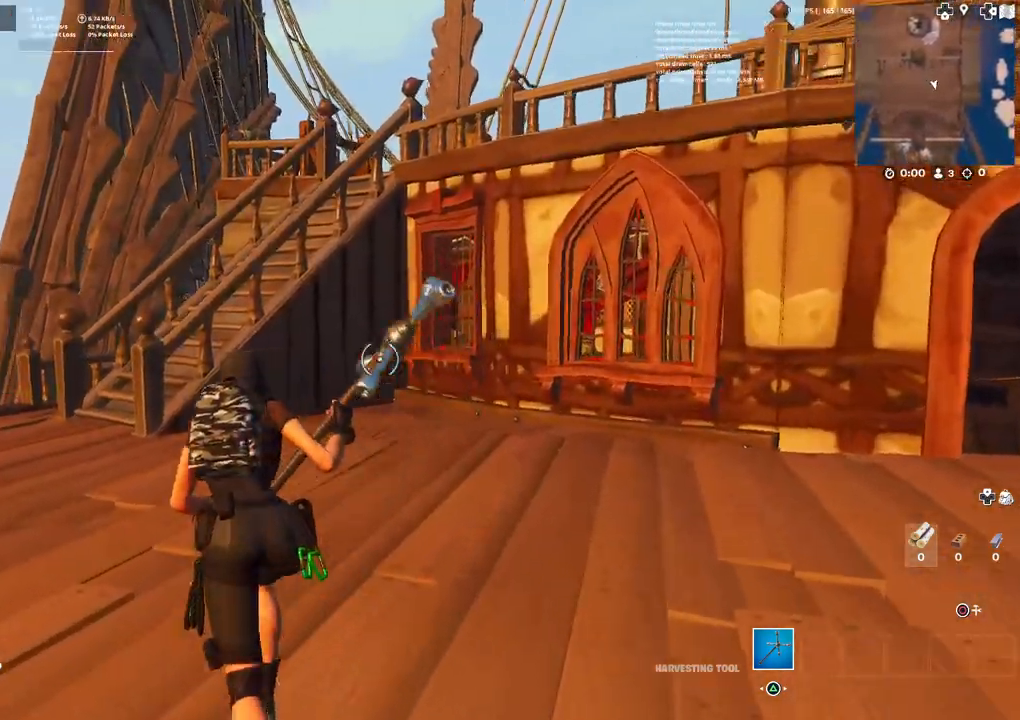
{"buttons": [], "left_stick": "up-left", "right_stick": "center", "events": [[67, "right_stick", "center"]]}
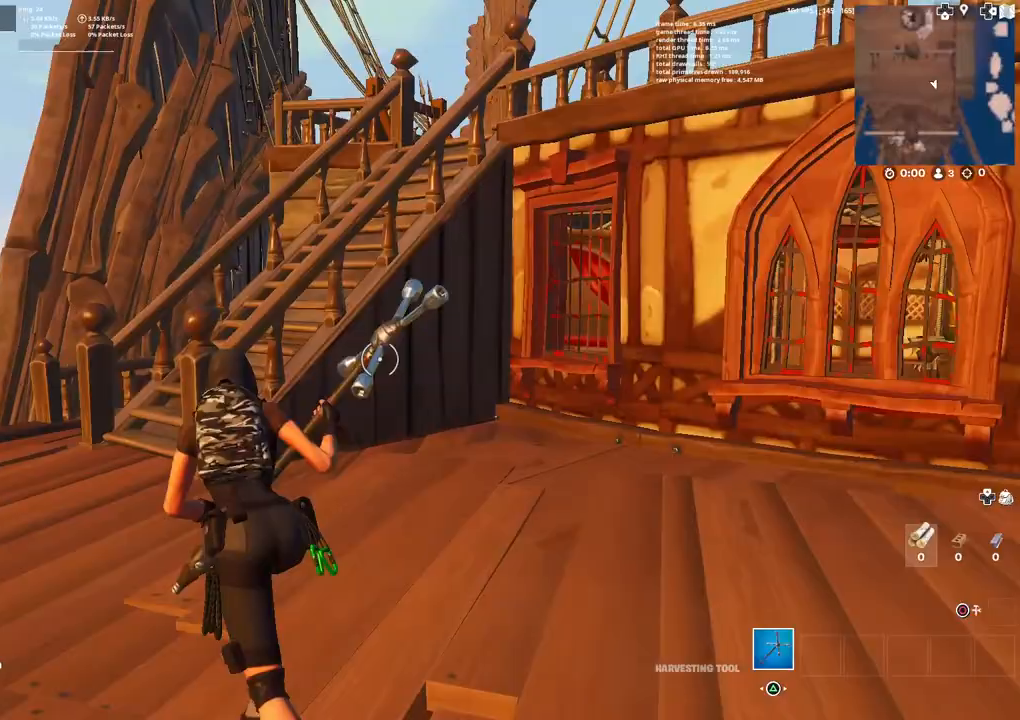
{"buttons": [], "left_stick": "up-left", "right_stick": "center", "events": [[33, "left_stick", "up"], [317, "L3", "down"], [333, "left_stick", "up-left"], [450, "L3", "up"]]}
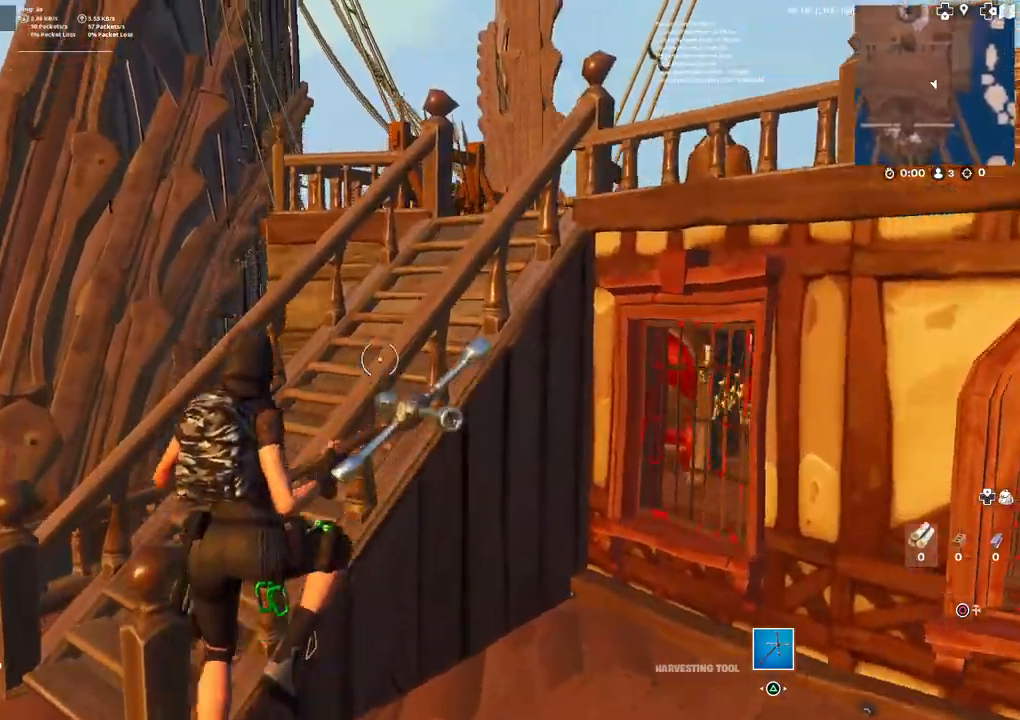
{"buttons": [], "left_stick": "up-left", "right_stick": "right", "events": [[233, "right_stick", "right"], [400, "right_stick", "center"], [483, "right_stick", "right"]]}
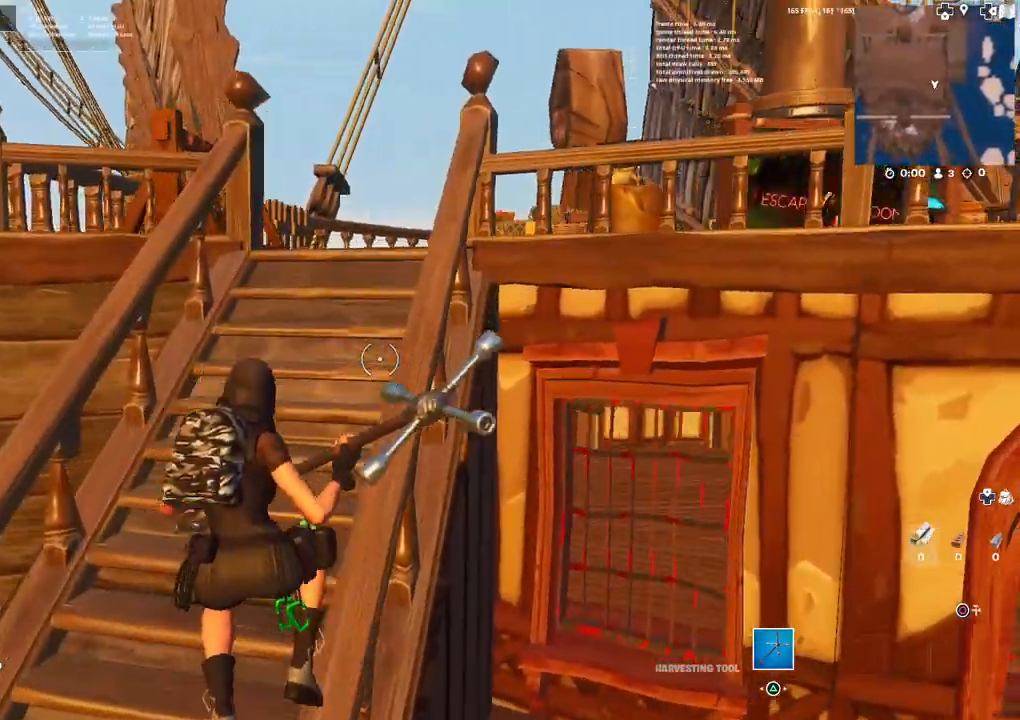
{"buttons": [], "left_stick": "up-left", "right_stick": "center", "events": [[67, "right_stick", "center"], [267, "right_stick", "right"], [367, "right_stick", "center"]]}
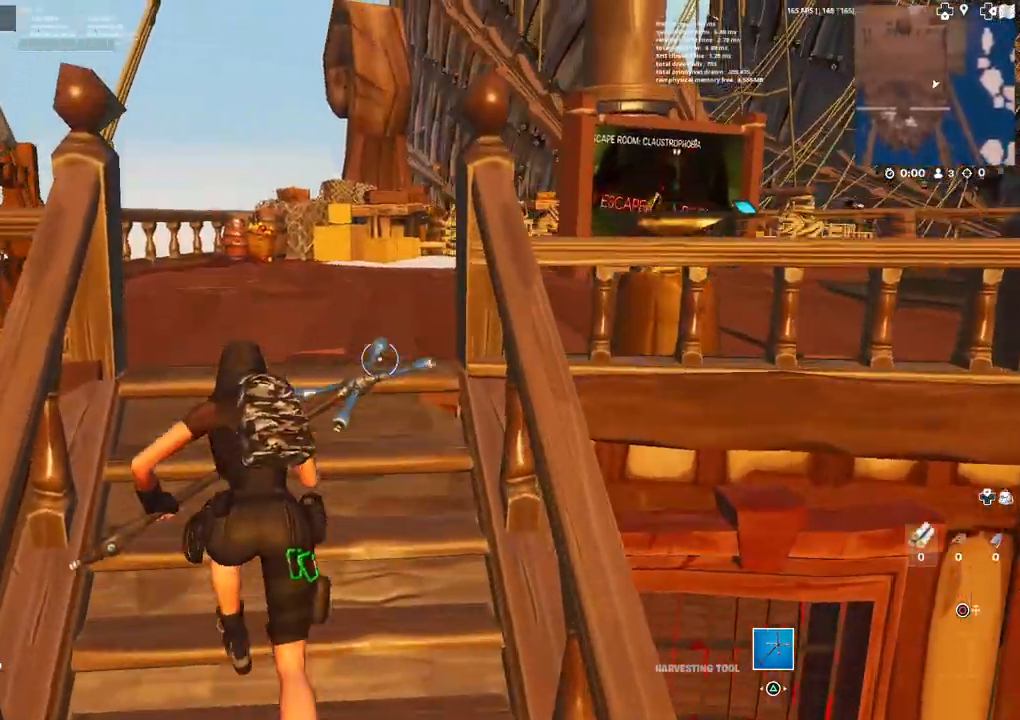
{"buttons": [], "left_stick": "up-right", "right_stick": "center", "events": [[117, "right_stick", "right"], [217, "left_stick", "up"], [233, "right_stick", "center"], [467, "left_stick", "up-right"]]}
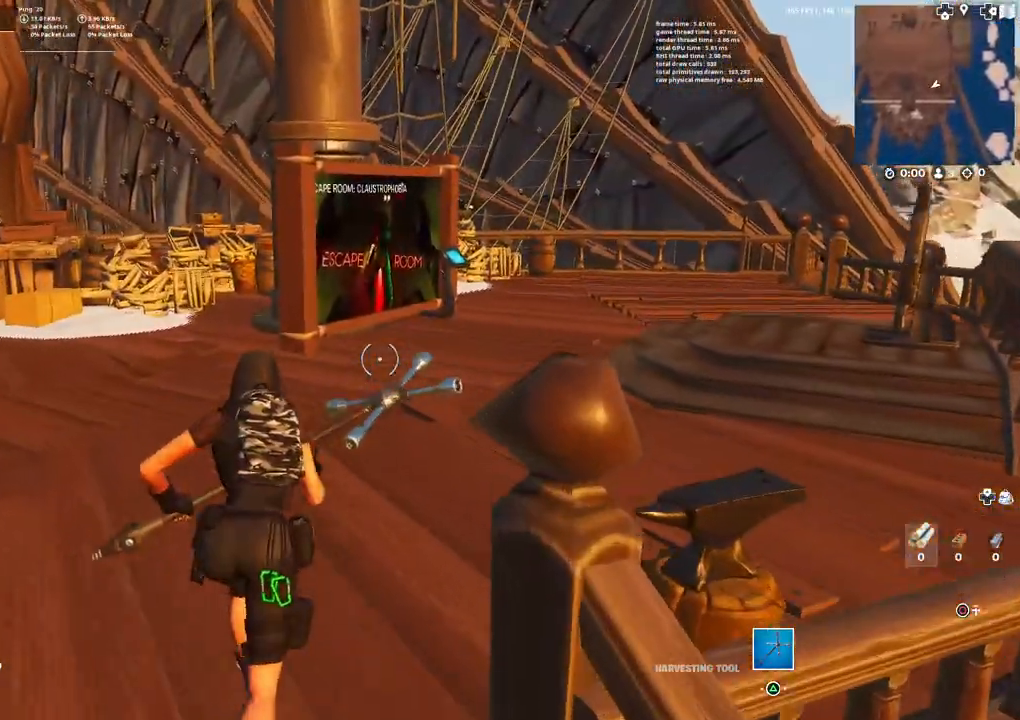
{"buttons": [], "left_stick": "up-right", "right_stick": "center", "events": [[167, "L3", "down"], [267, "L3", "up"], [383, "right_stick", "left"], [500, "right_stick", "center"]]}
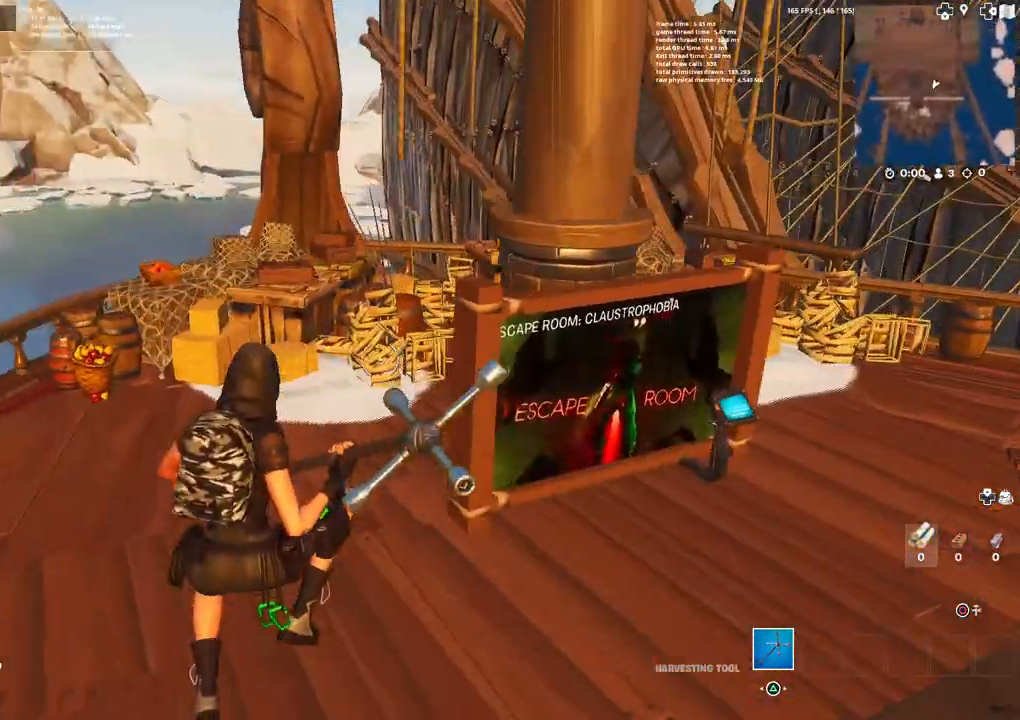
{"buttons": [], "left_stick": "up-right", "right_stick": "center", "events": []}
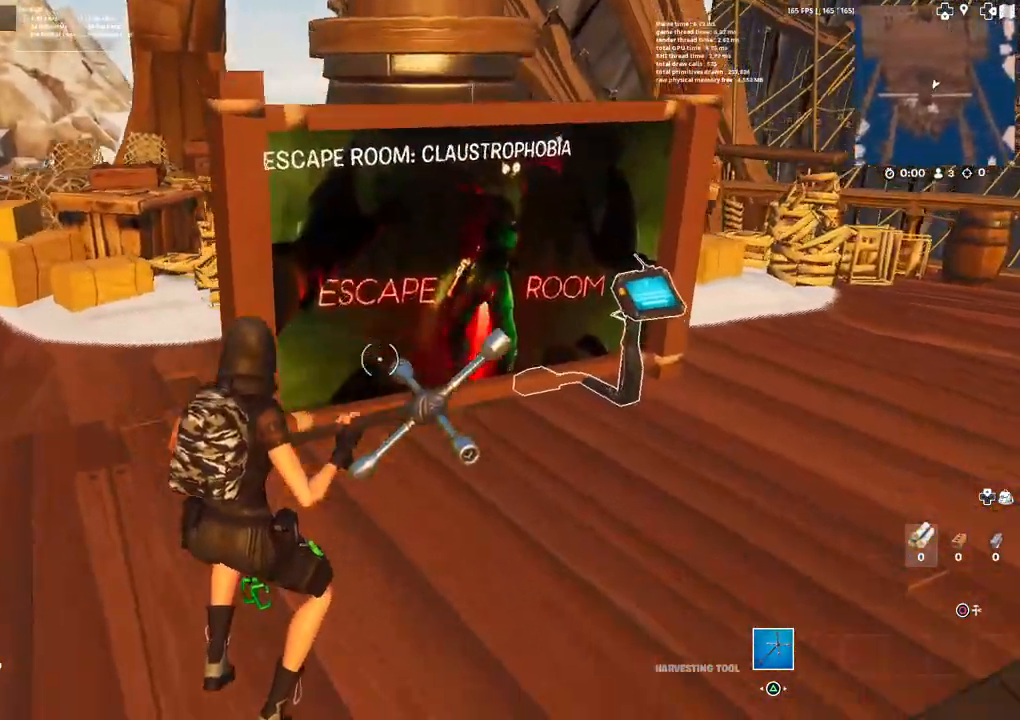
{"buttons": [], "left_stick": "up-right", "right_stick": "center", "events": []}
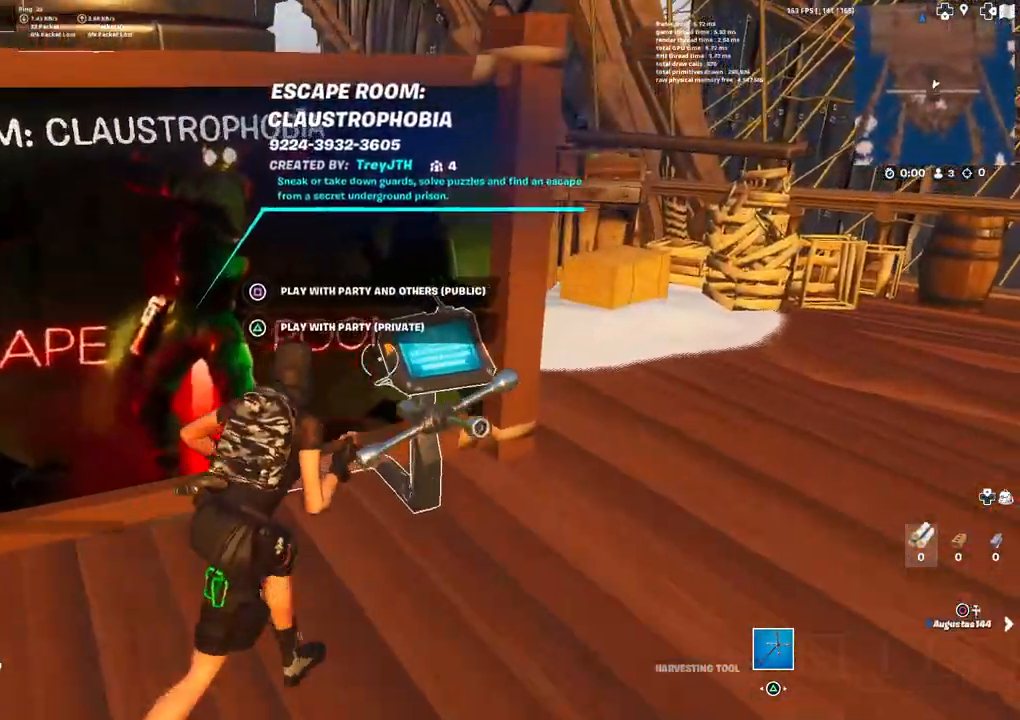
{"buttons": [], "left_stick": "center", "right_stick": "center", "events": [[100, "left_stick", "center"]]}
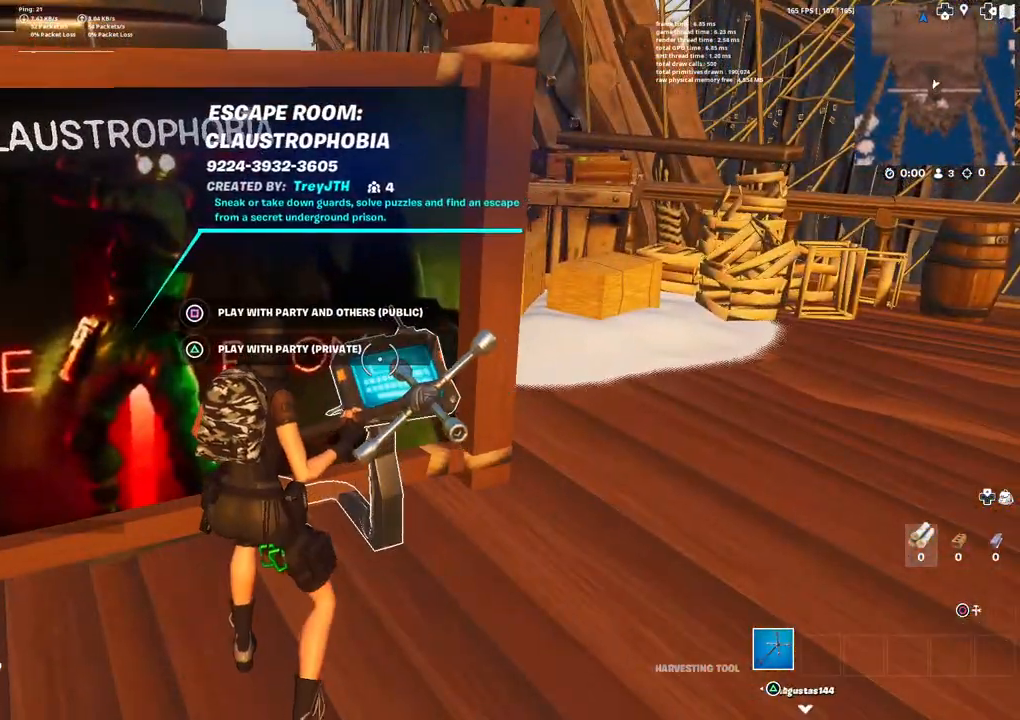
{"buttons": [], "left_stick": "down-right", "right_stick": "center", "events": [[217, "left_stick", "down-right"], [233, "right_stick", "down-left"], [333, "right_stick", "center"]]}
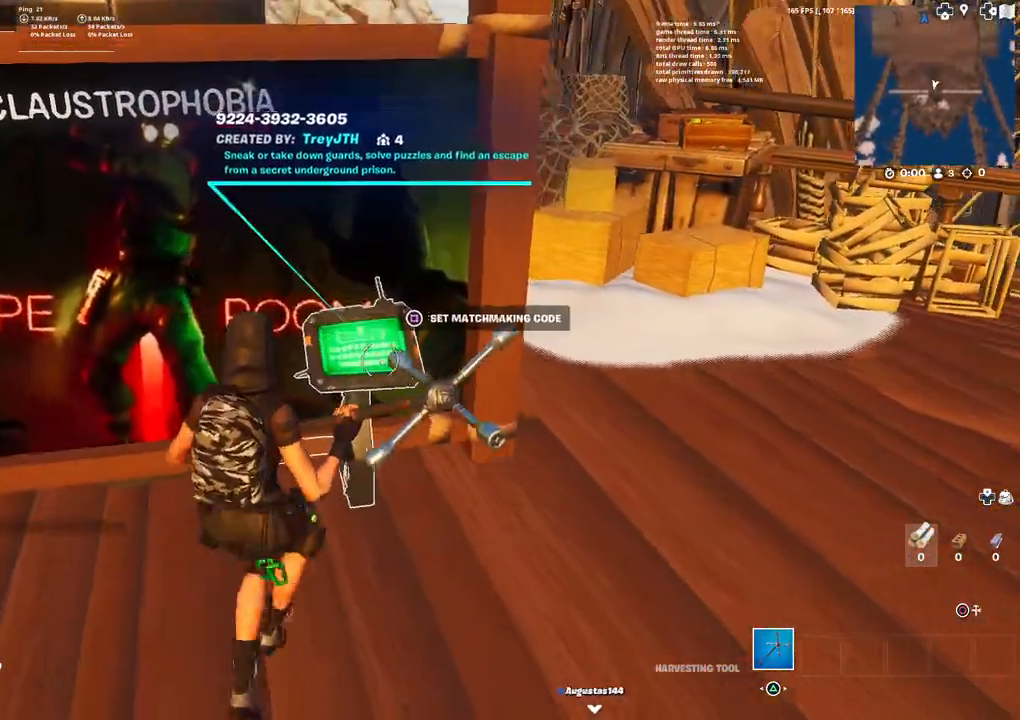
{"buttons": [], "left_stick": "center", "right_stick": "center", "events": [[117, "right_stick", "left"], [167, "left_stick", "center"], [217, "right_stick", "center"], [433, "SQUARE", "down"], [500, "SQUARE", "up"]]}